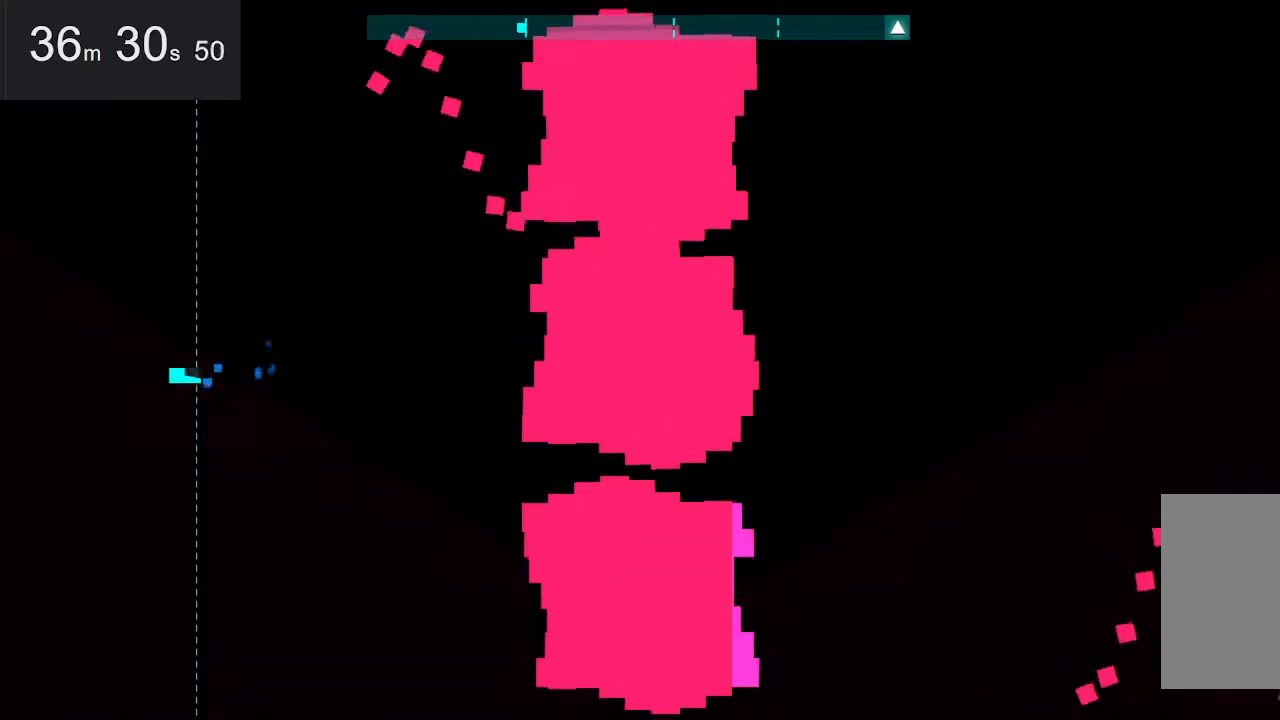
Gameplay with keyboard and mouse; each line is a JSON object with the keys and mouse buttons held at the frame after it. "events" lists presses ("down") and releases ("up") of "down", "left", "right", "space", "up", "mouse_left" and "mouse_right" between this image and that frame as [ms after this image, input, new state], when the widget could be followed in between. "mouse_left", "mouse_right" = the "left", "right" buttons of the "mouse" list. No other keys are recorded. Mouse movement is not recorded.
{"keys": [], "mouse": [], "events": [[17, "left", "up"]]}
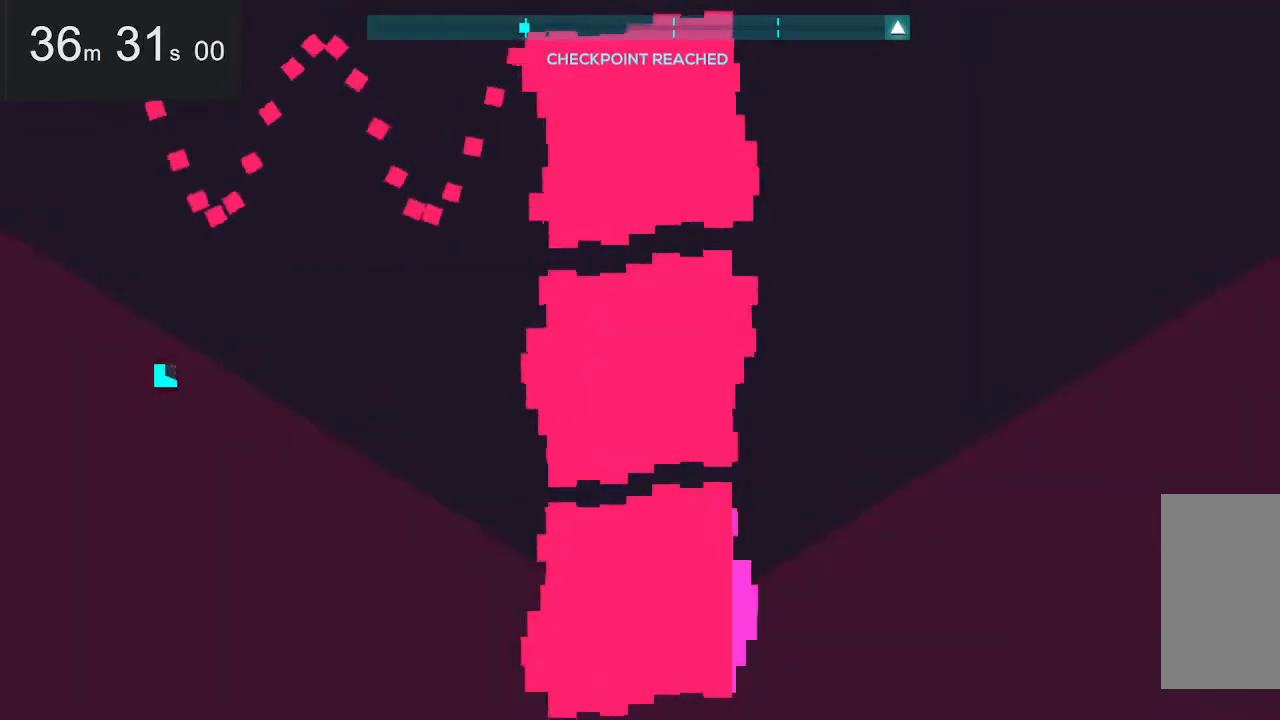
{"keys": ["right", "up"], "mouse": [], "events": [[317, "right", "down"], [317, "up", "down"]]}
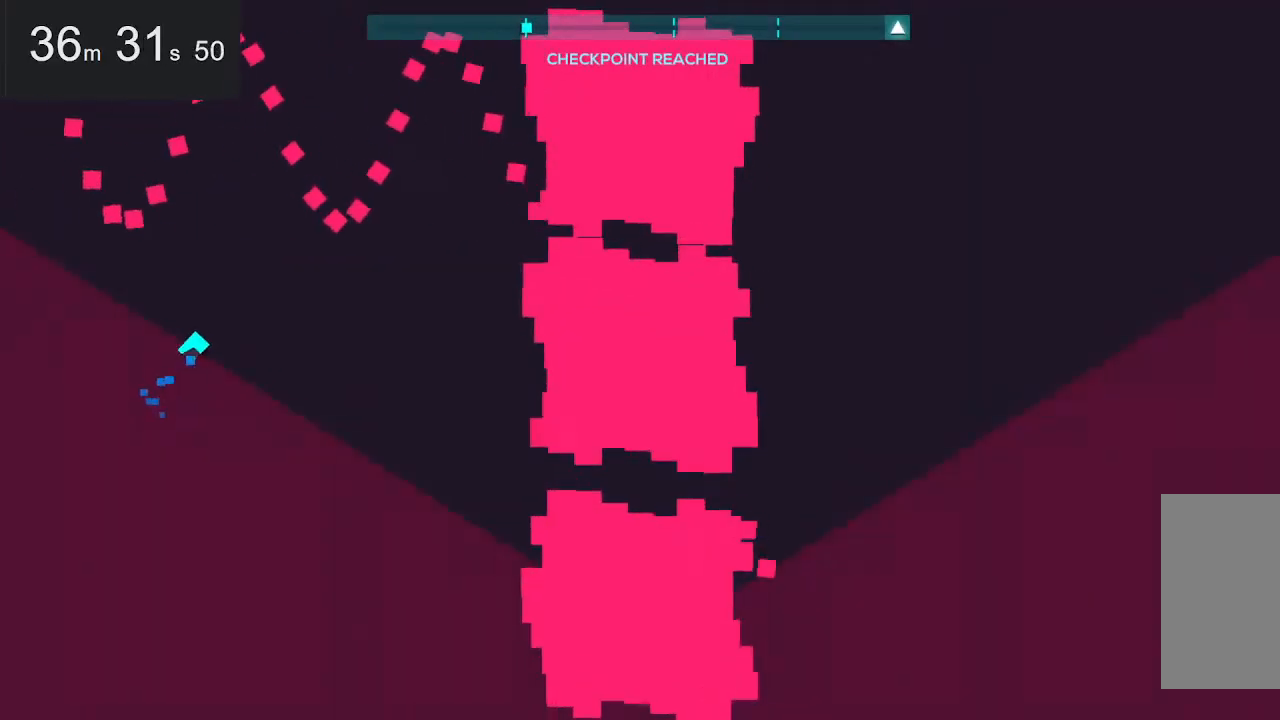
{"keys": [], "mouse": [], "events": [[200, "right", "up"], [250, "up", "up"]]}
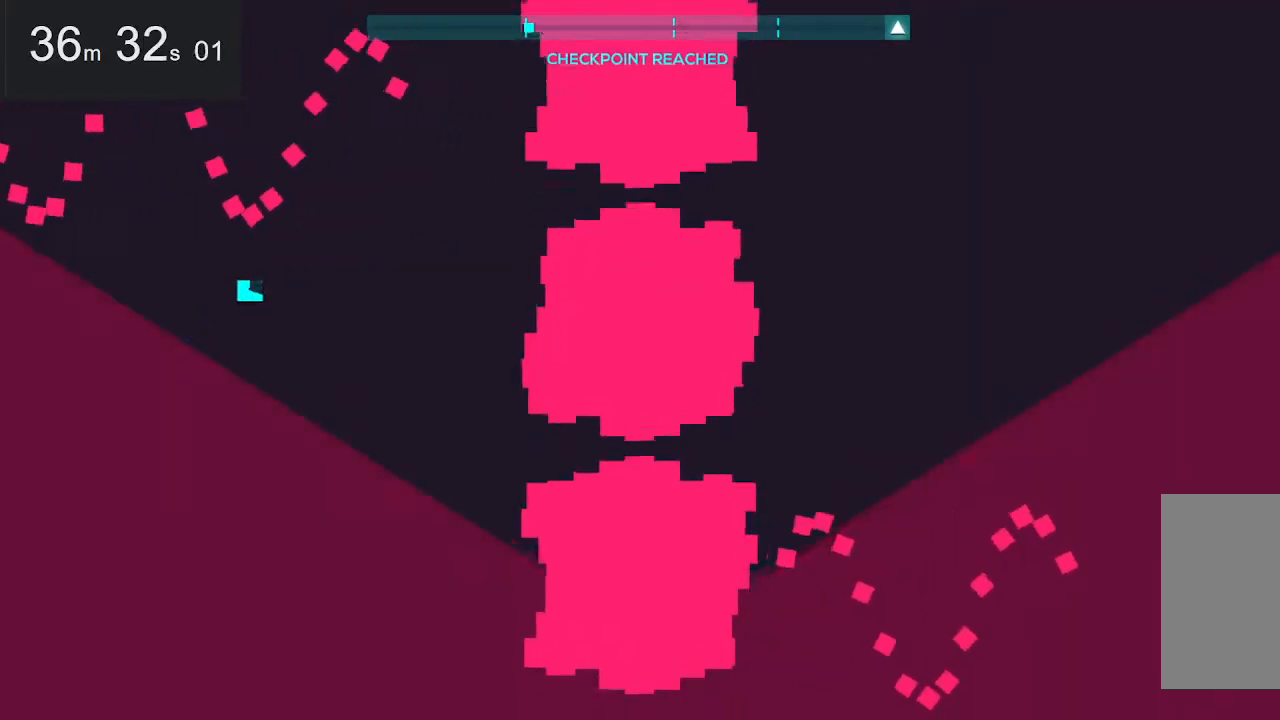
{"keys": ["up"], "mouse": [], "events": [[117, "up", "down"]]}
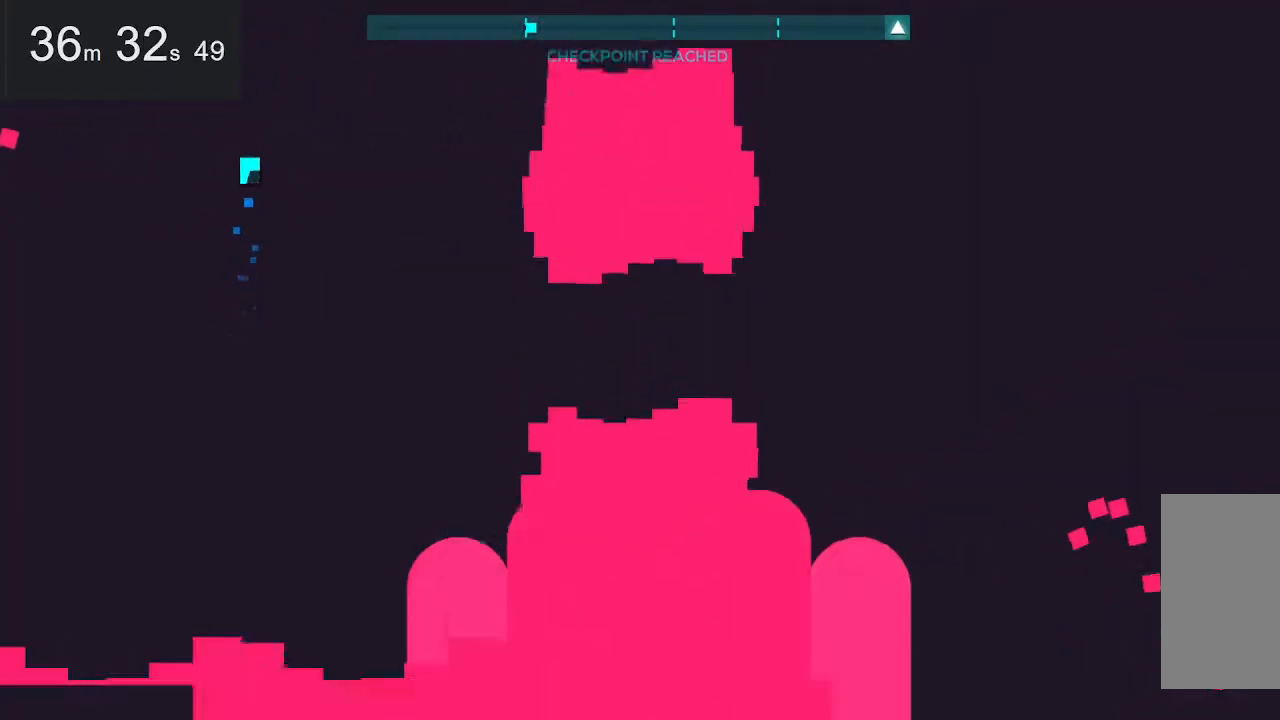
{"keys": [], "mouse": [], "events": [[334, "up", "up"]]}
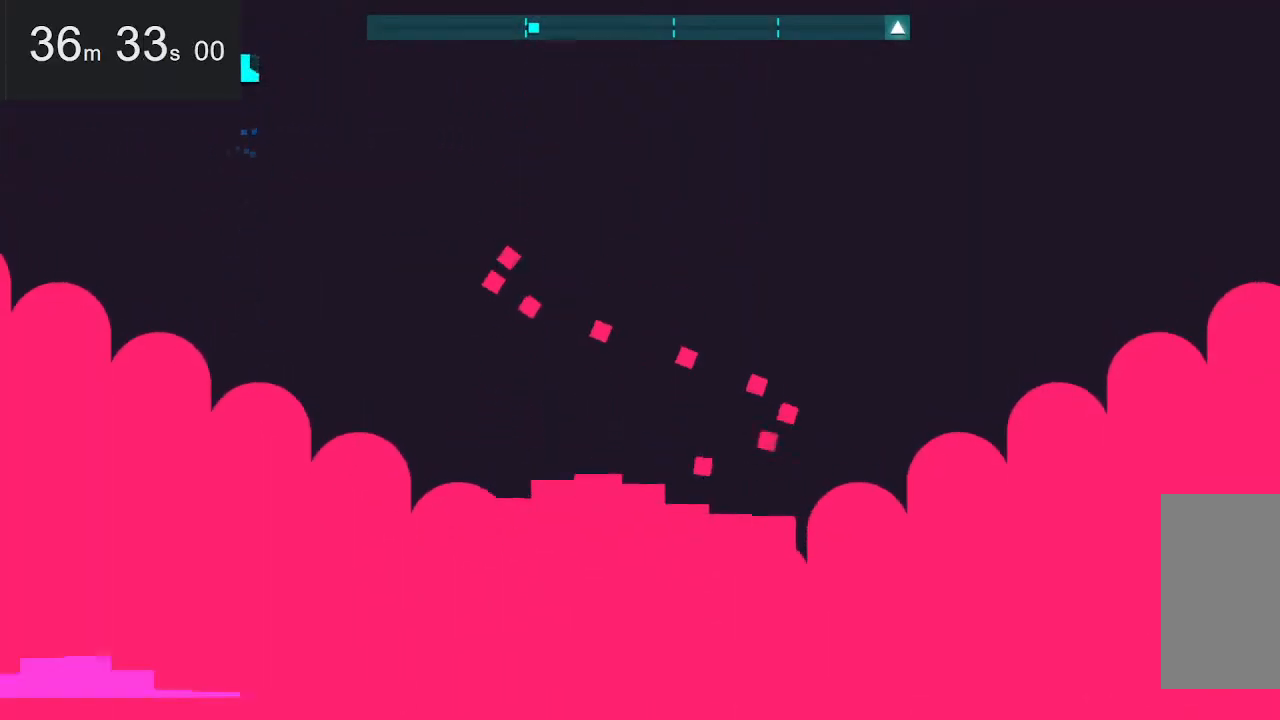
{"keys": ["right"], "mouse": [], "events": [[117, "left", "down"], [350, "left", "up"], [350, "right", "down"]]}
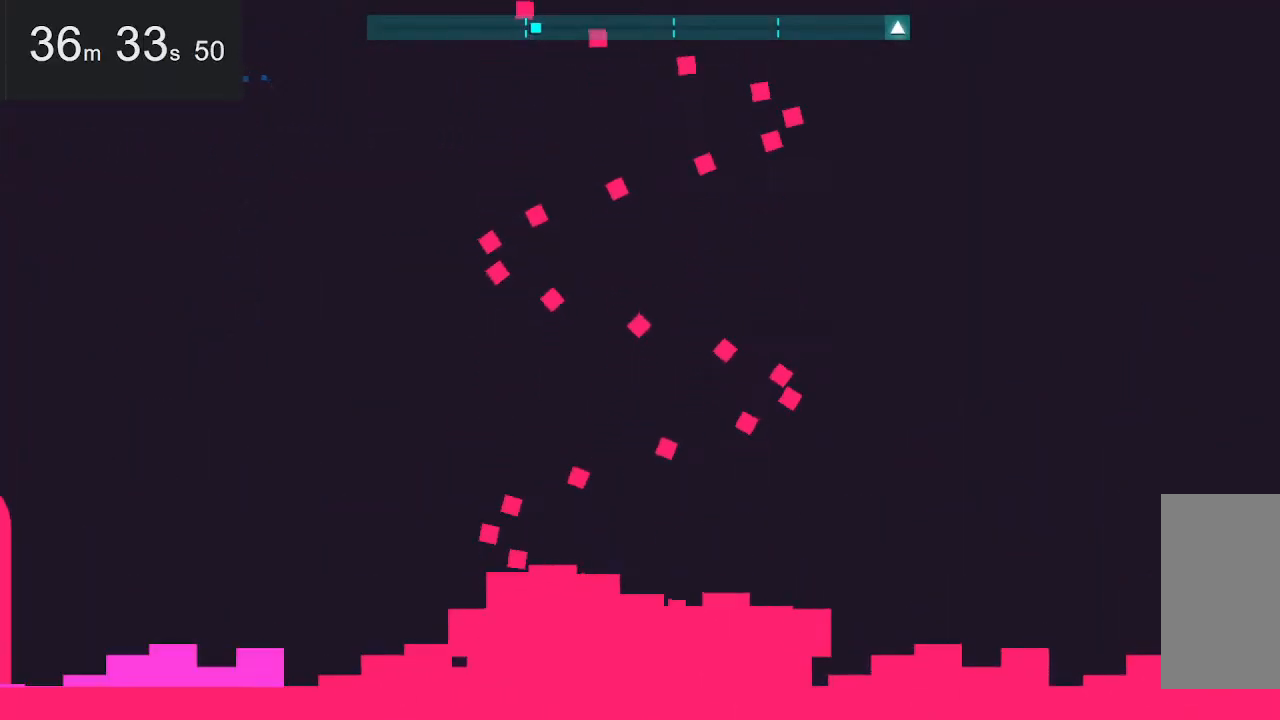
{"keys": ["right"], "mouse": [], "events": [[50, "down", "down"], [434, "down", "up"]]}
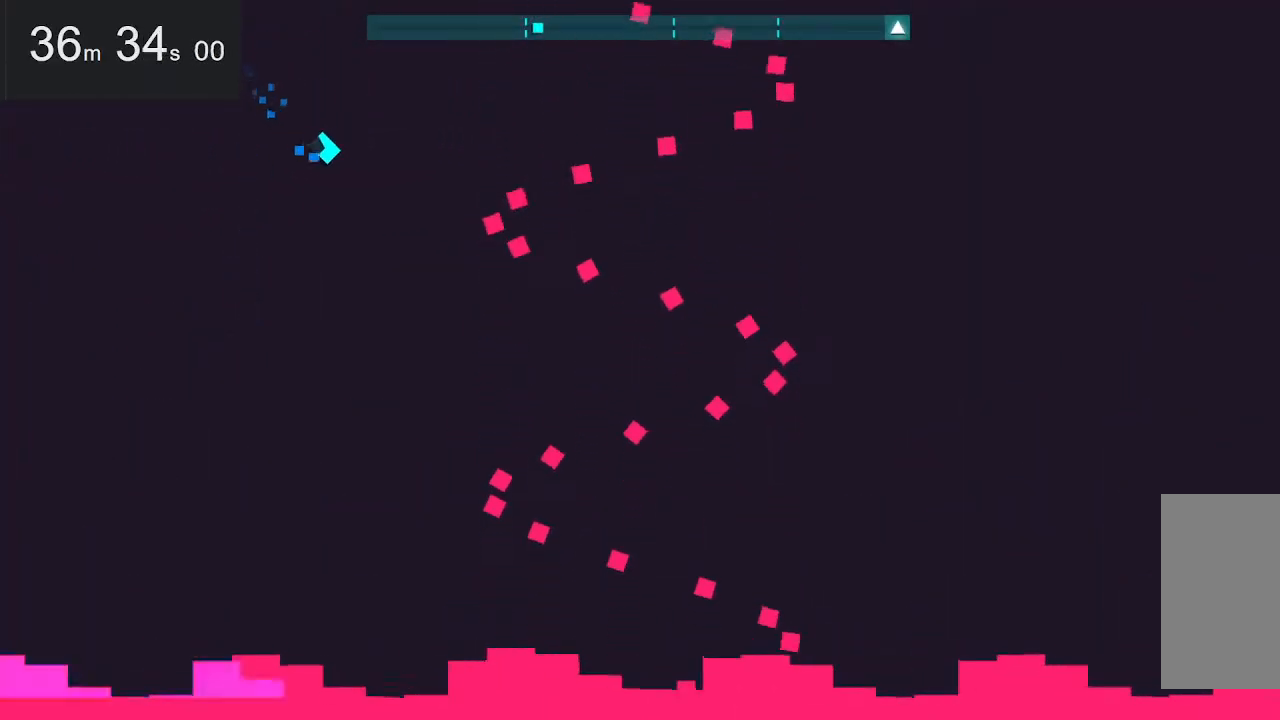
{"keys": [], "mouse": [], "events": [[67, "right", "up"]]}
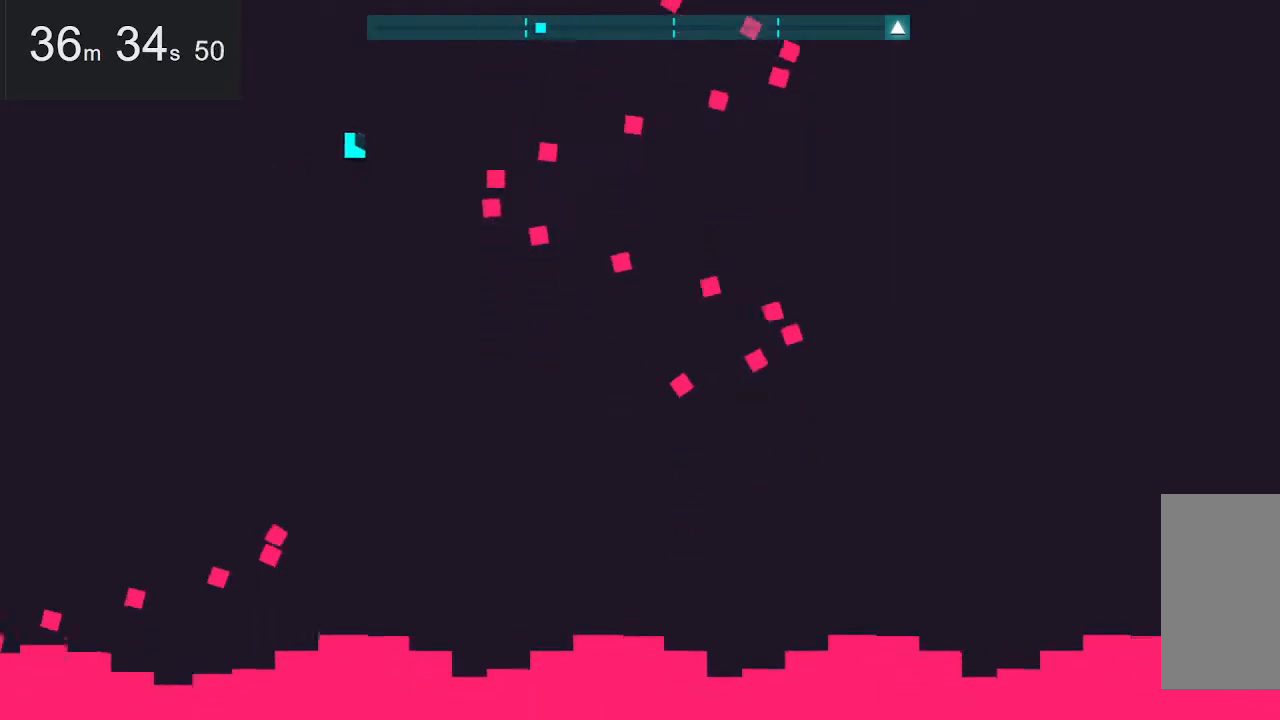
{"keys": [], "mouse": [], "events": []}
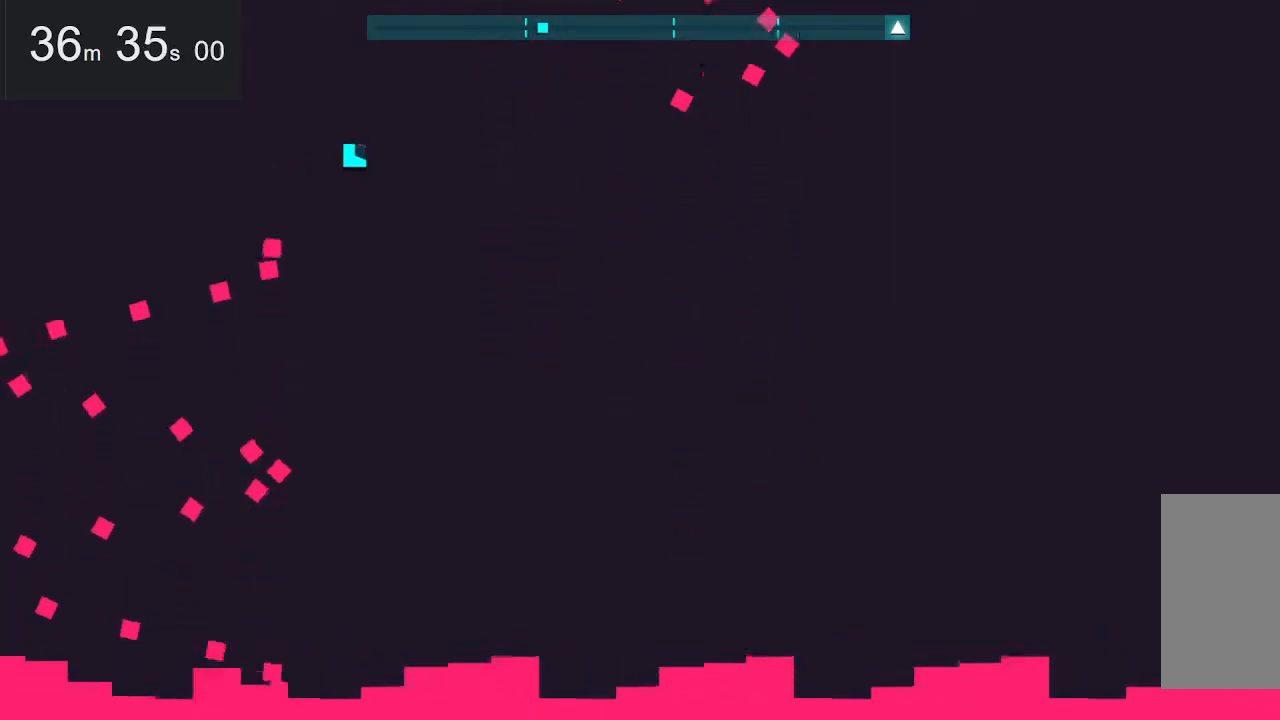
{"keys": [], "mouse": [], "events": []}
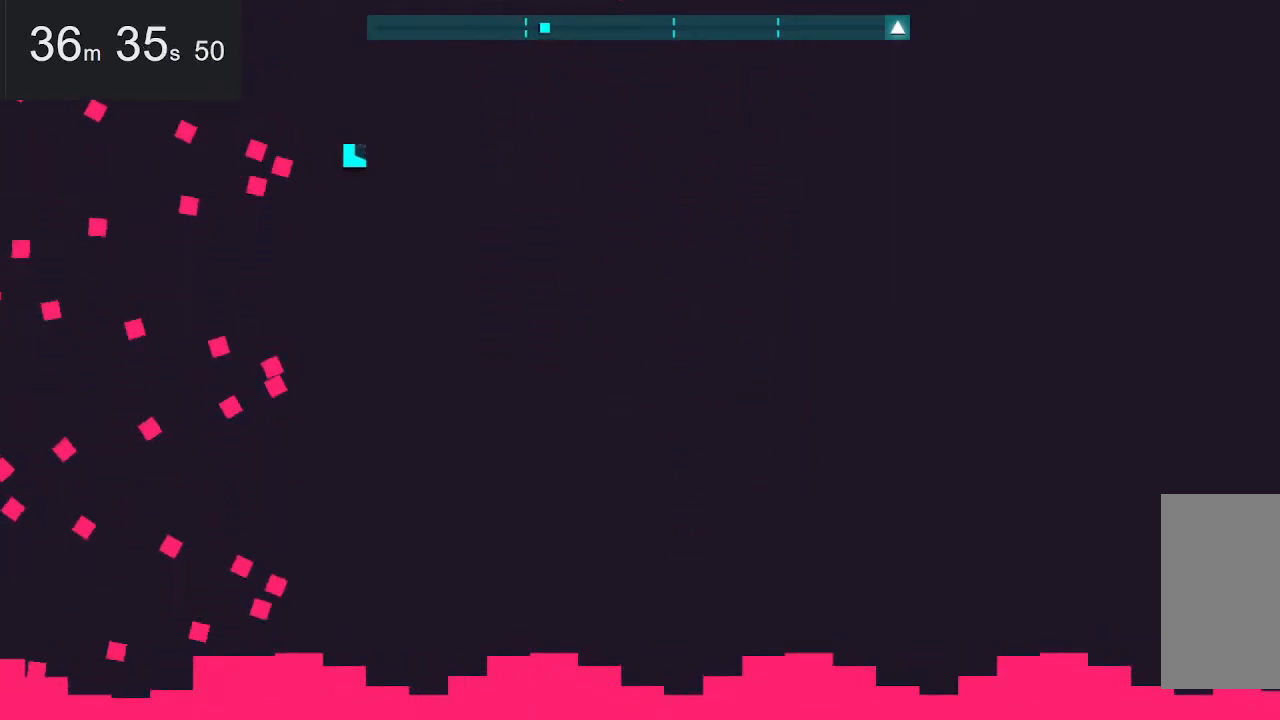
{"keys": [], "mouse": [], "events": []}
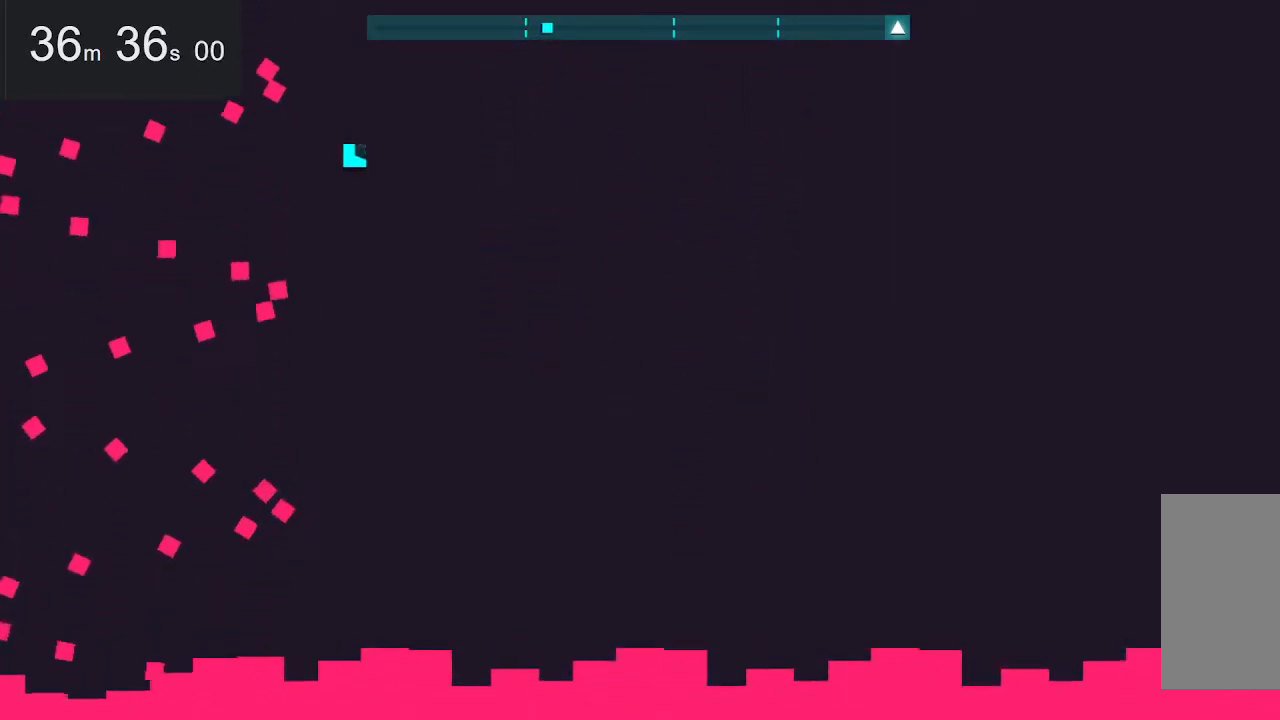
{"keys": [], "mouse": [], "events": []}
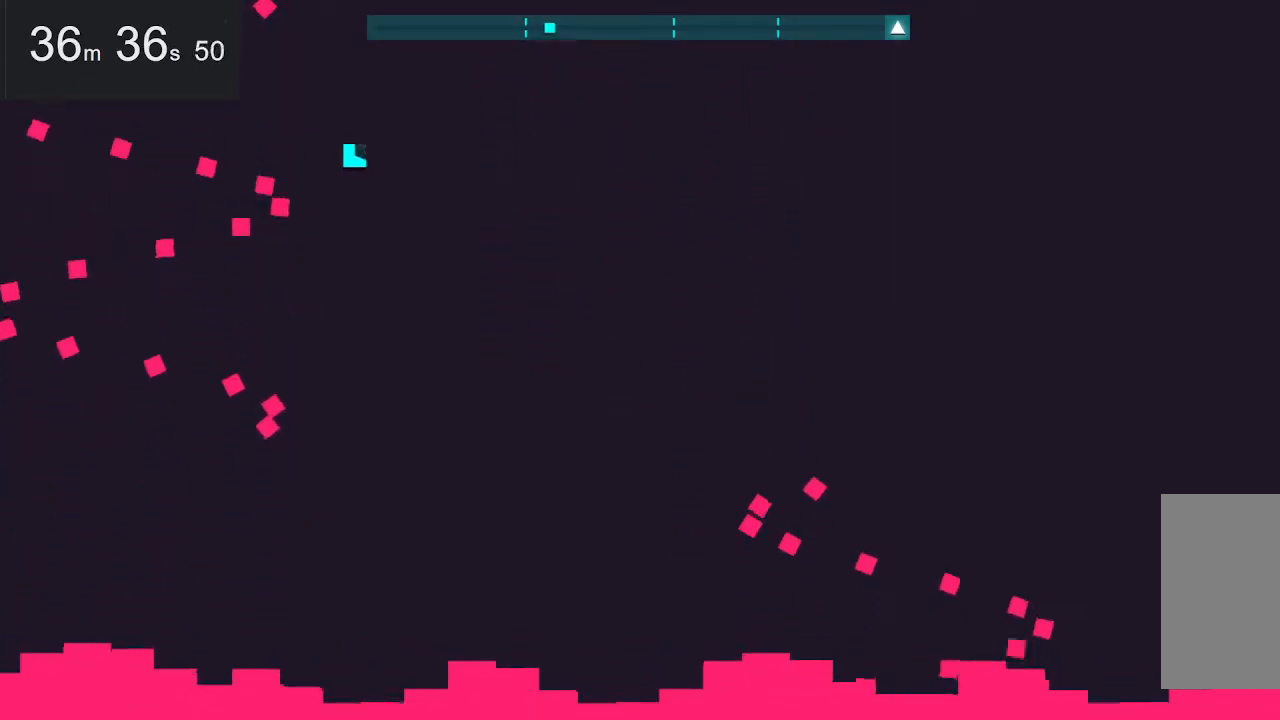
{"keys": [], "mouse": [], "events": []}
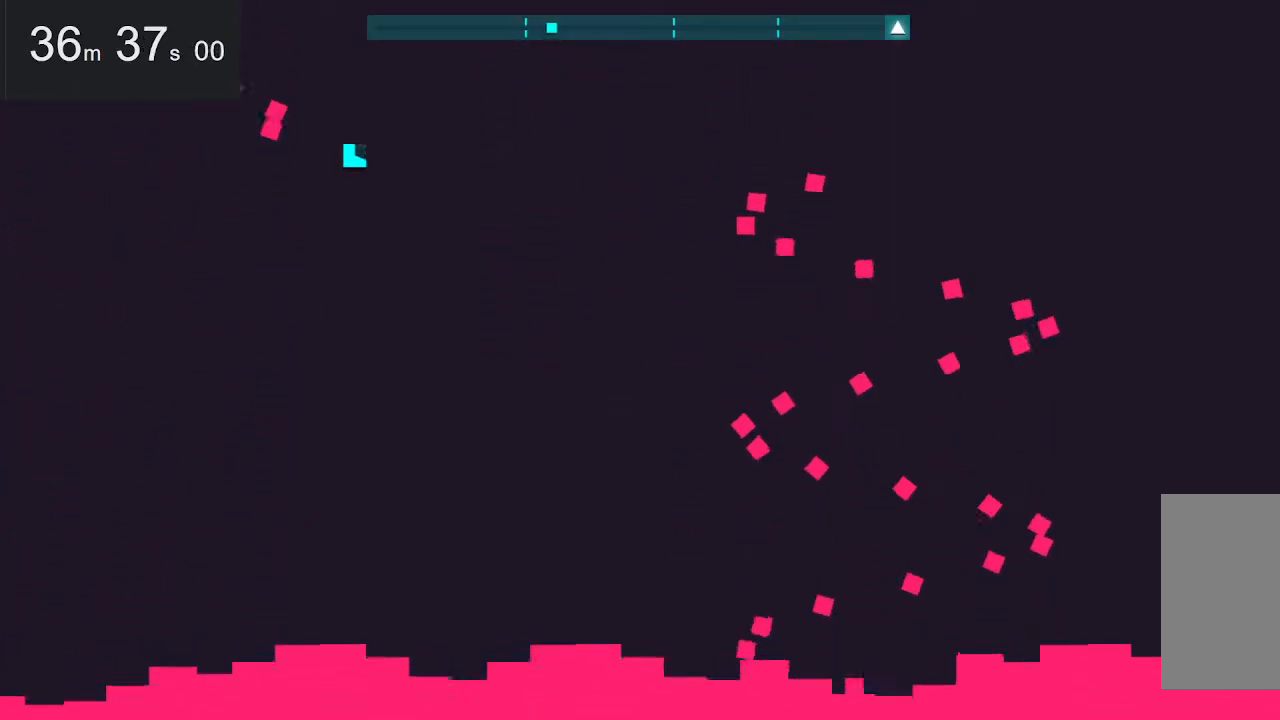
{"keys": ["left"], "mouse": [], "events": [[300, "left", "down"]]}
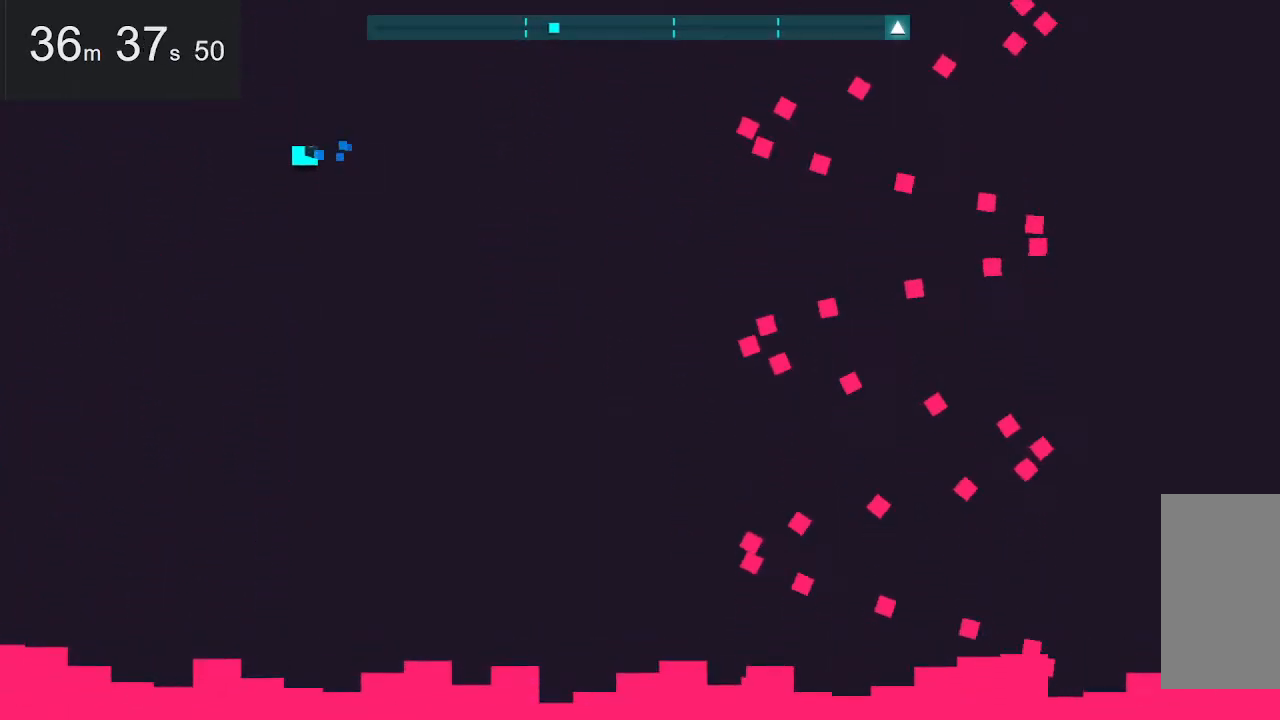
{"keys": ["up"], "mouse": [], "events": [[317, "up", "down"], [500, "left", "up"]]}
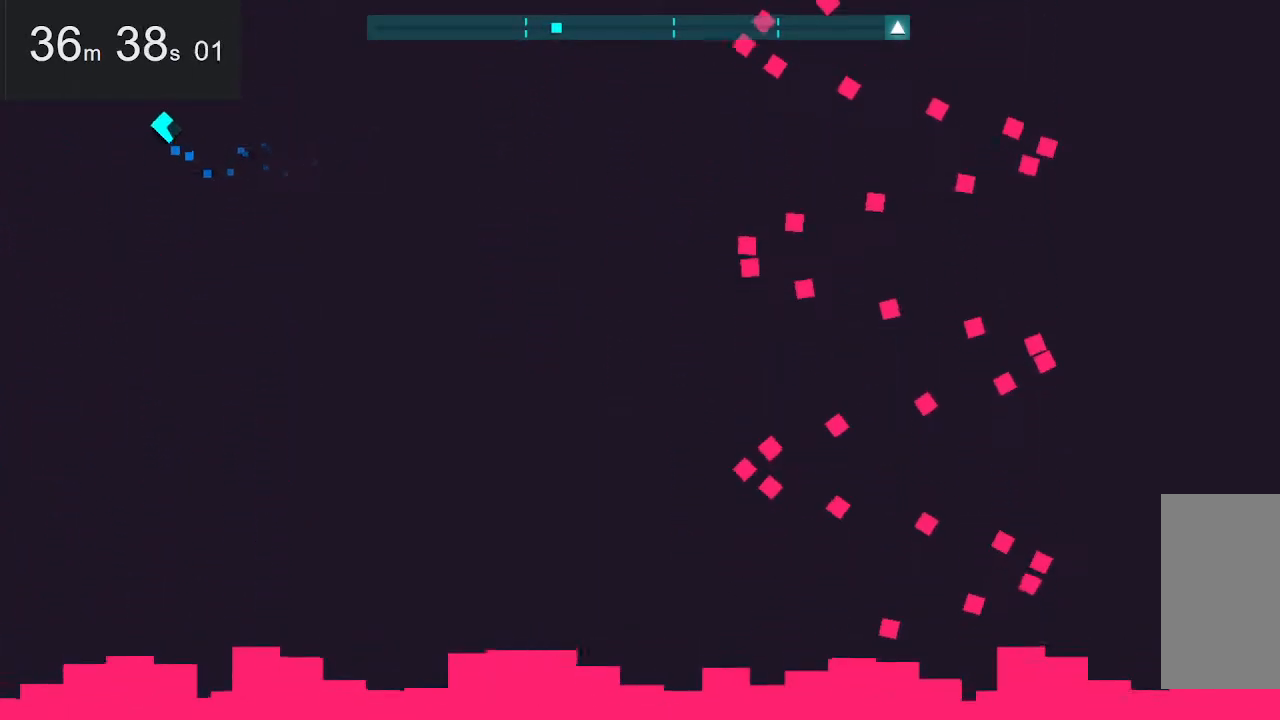
{"keys": [], "mouse": [], "events": [[150, "up", "up"]]}
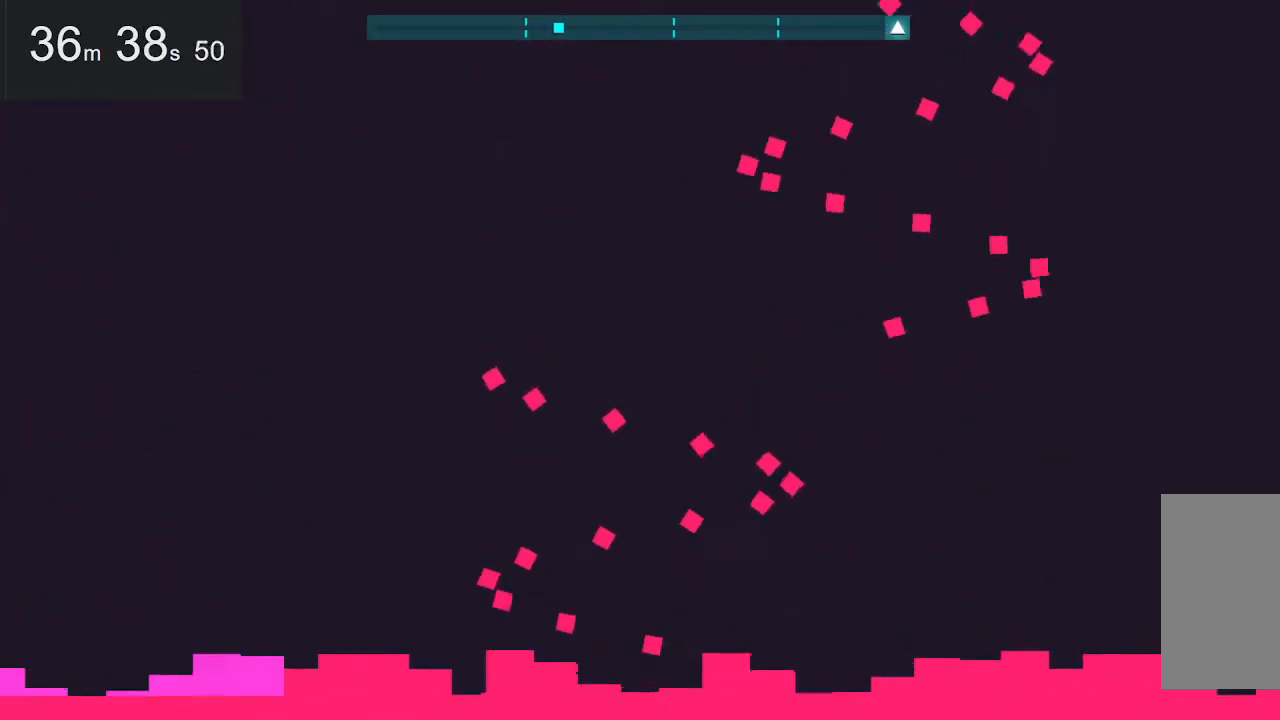
{"keys": ["right"], "mouse": [], "events": [[217, "right", "down"]]}
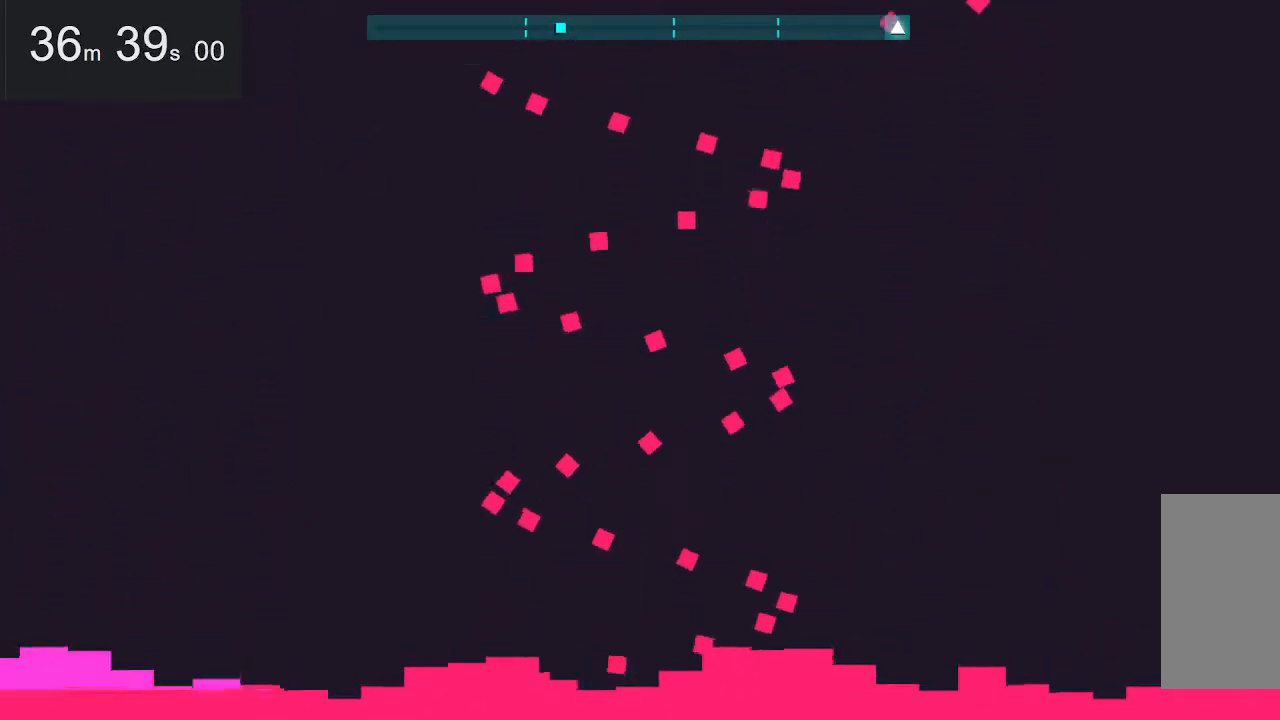
{"keys": ["right"], "mouse": [], "events": []}
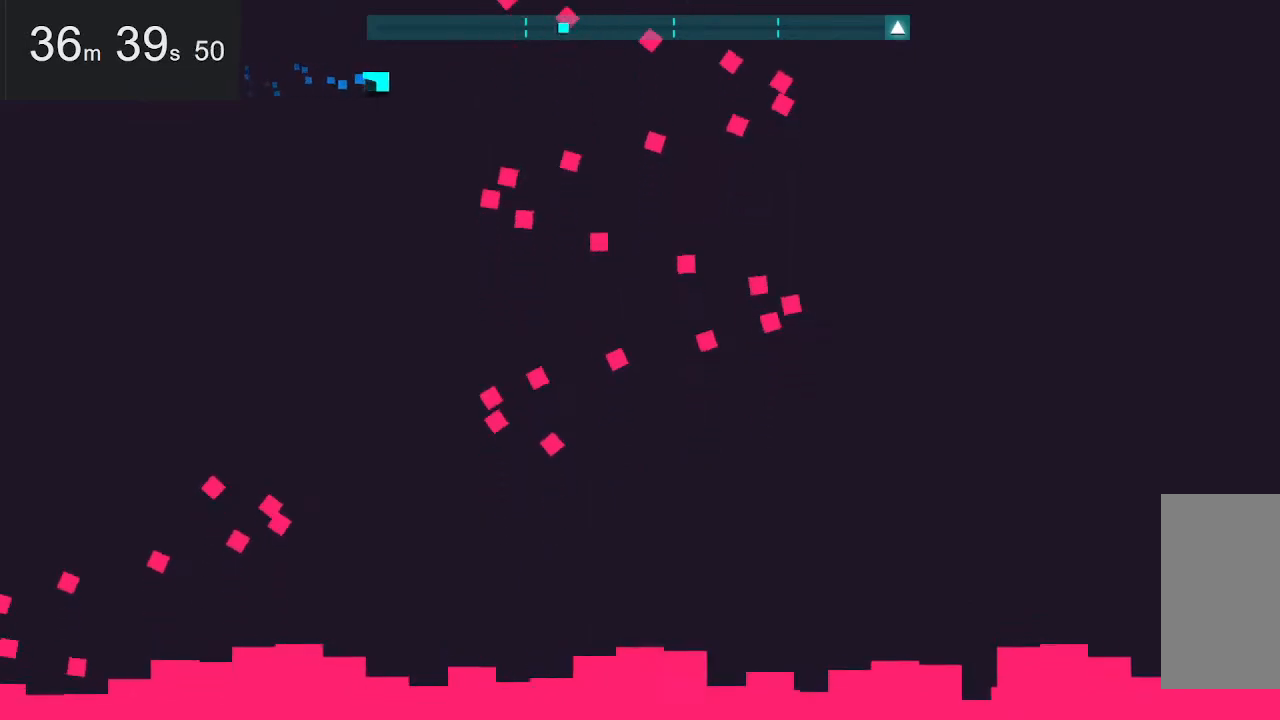
{"keys": [], "mouse": [], "events": [[34, "right", "up"]]}
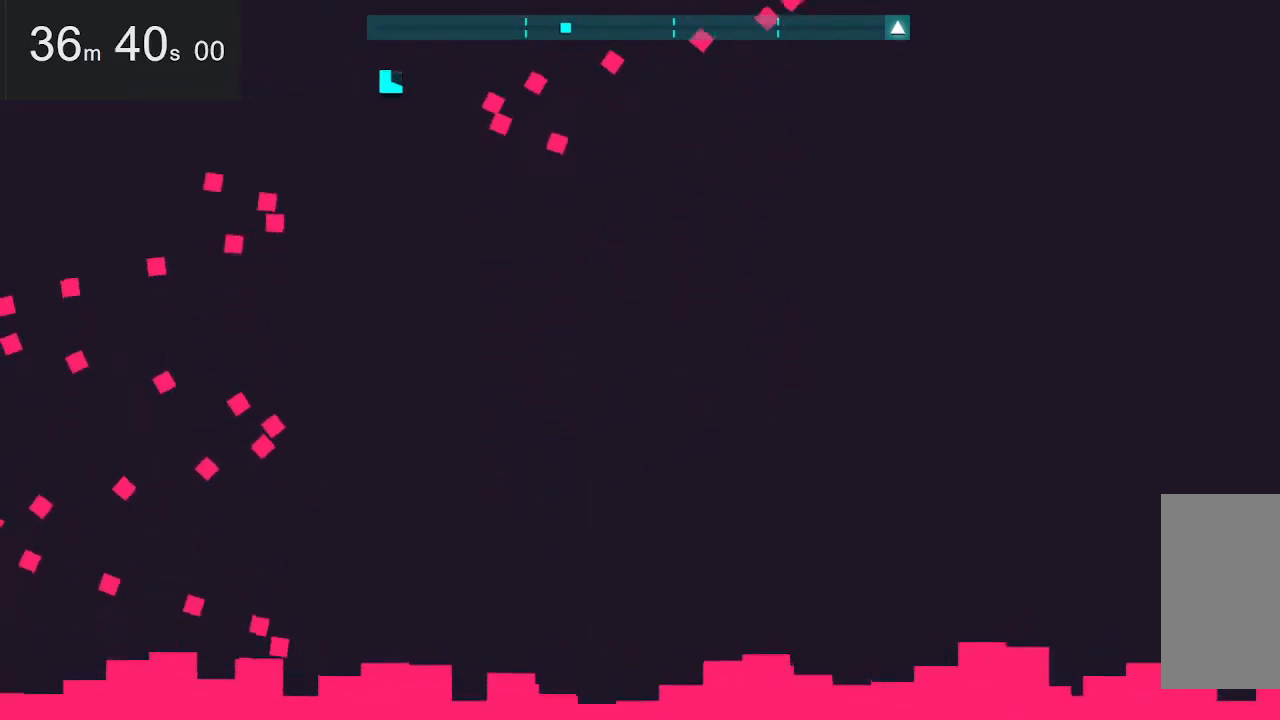
{"keys": [], "mouse": [], "events": []}
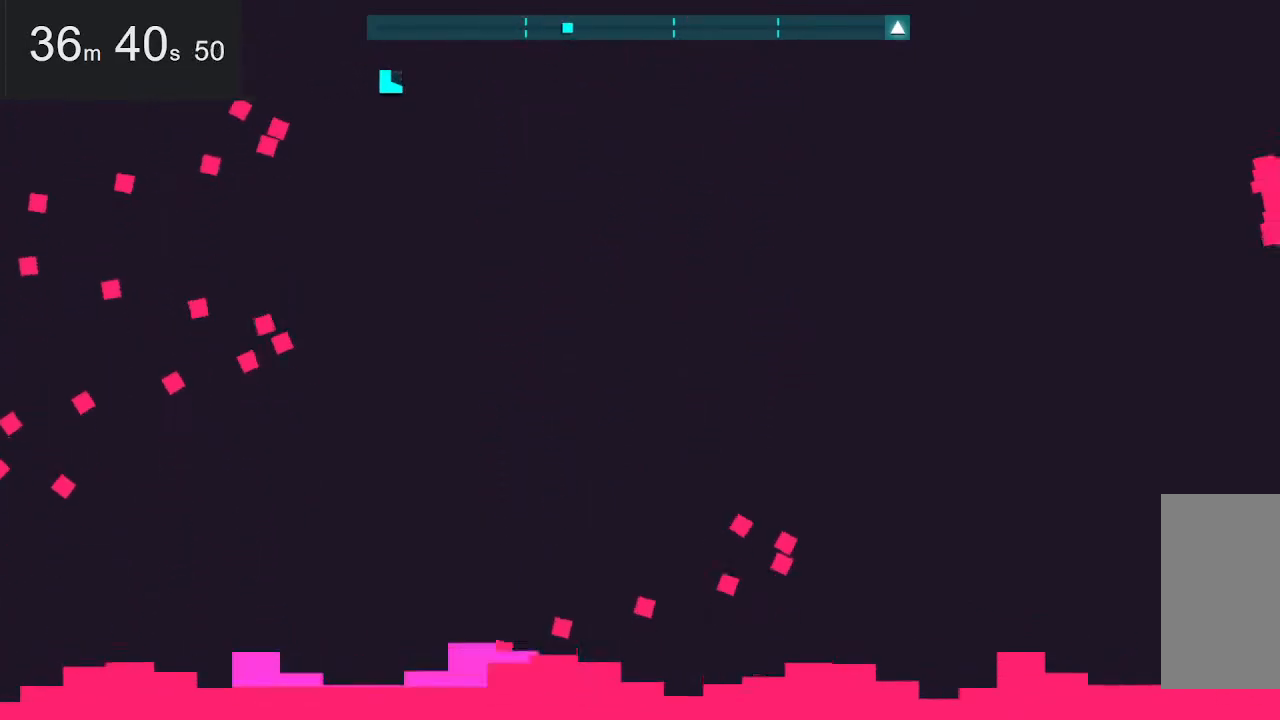
{"keys": [], "mouse": [], "events": []}
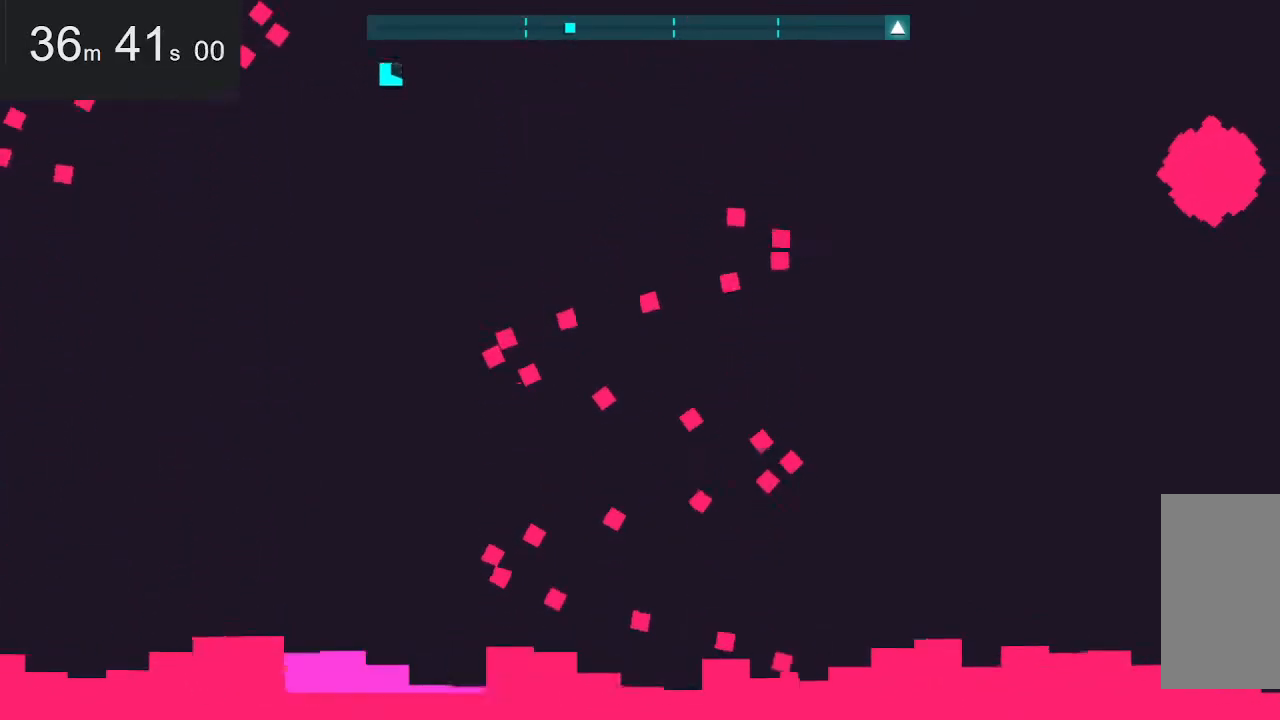
{"keys": ["left"], "mouse": [], "events": [[234, "left", "down"], [234, "space", "down"], [417, "space", "up"]]}
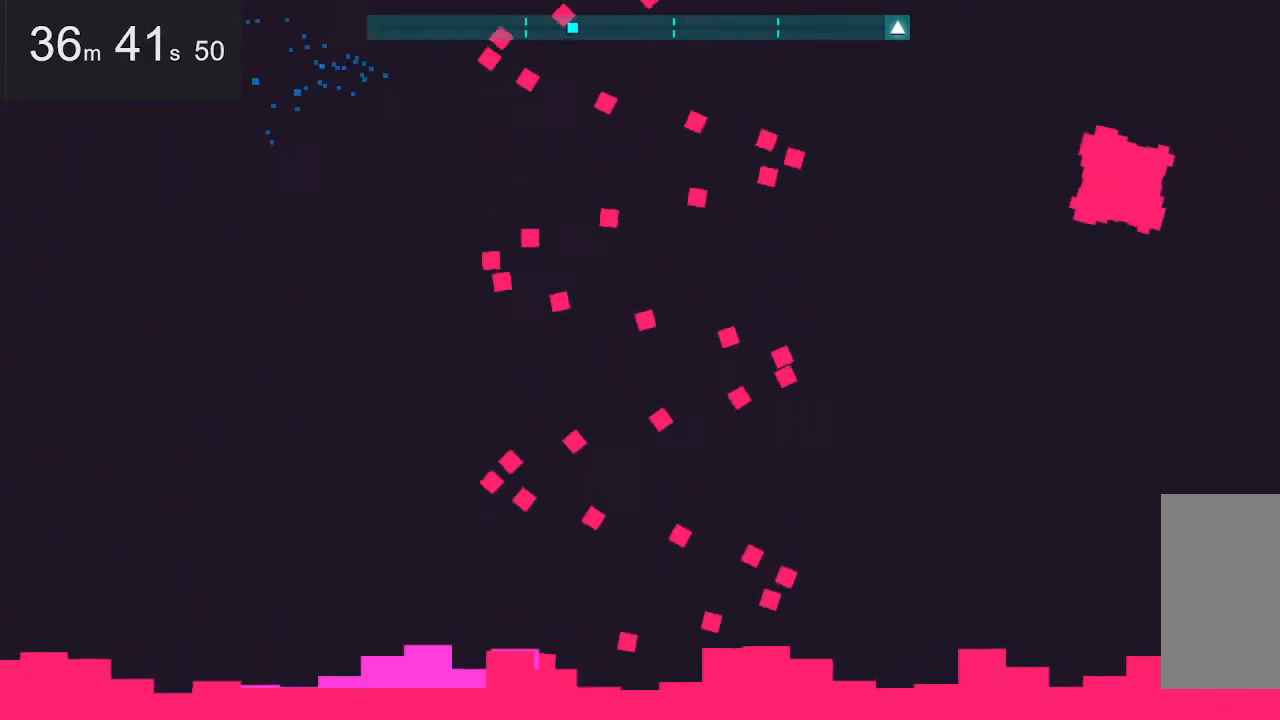
{"keys": [], "mouse": [], "events": [[300, "down", "down"], [300, "left", "up"], [400, "down", "up"]]}
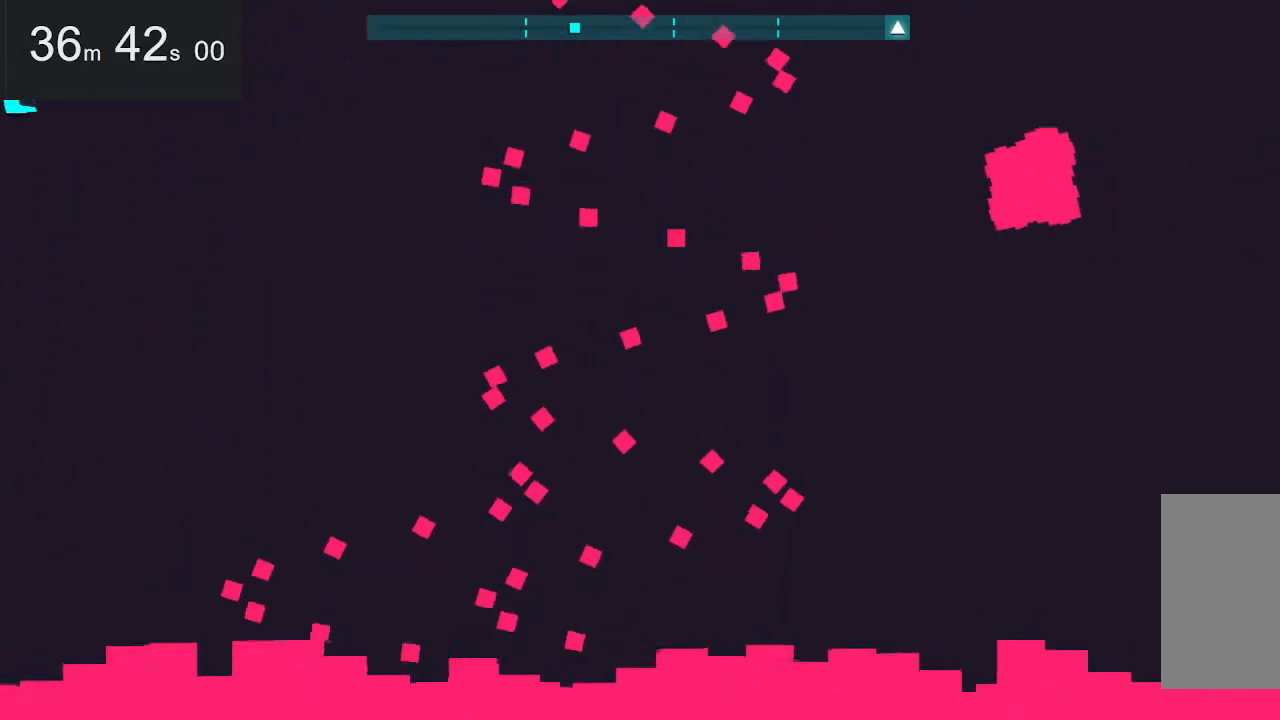
{"keys": [], "mouse": [], "events": []}
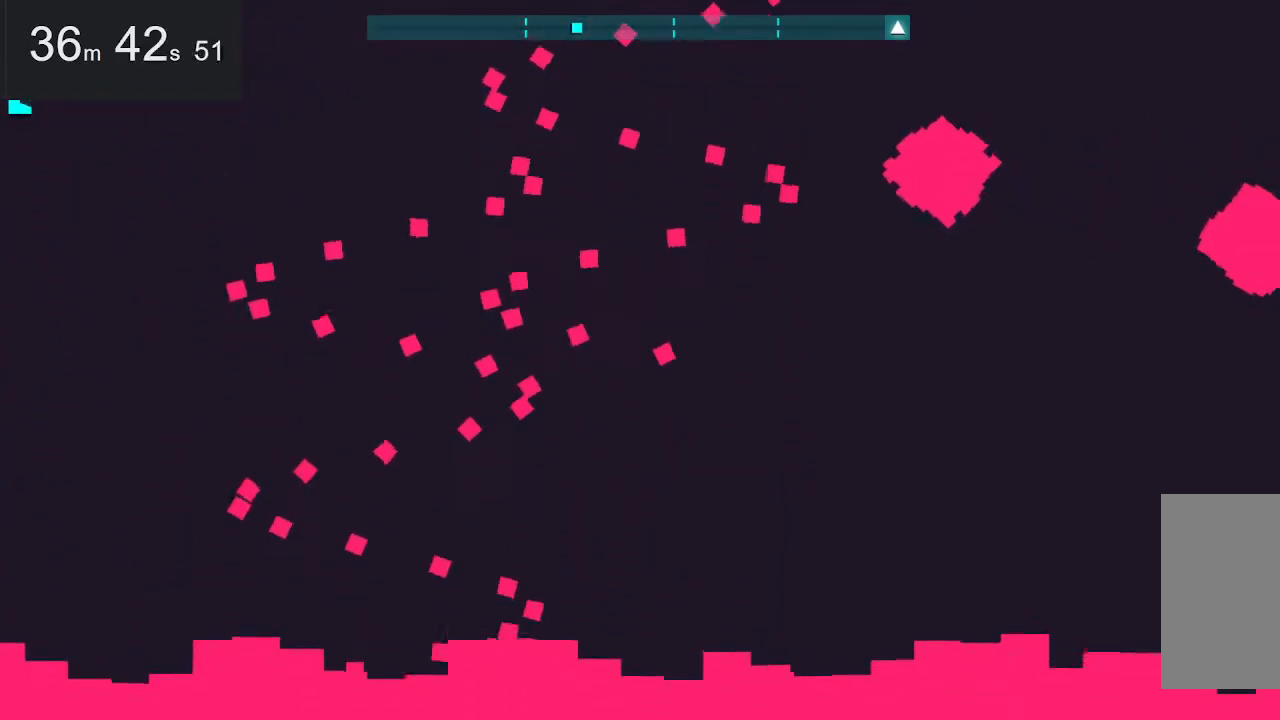
{"keys": [], "mouse": [], "events": []}
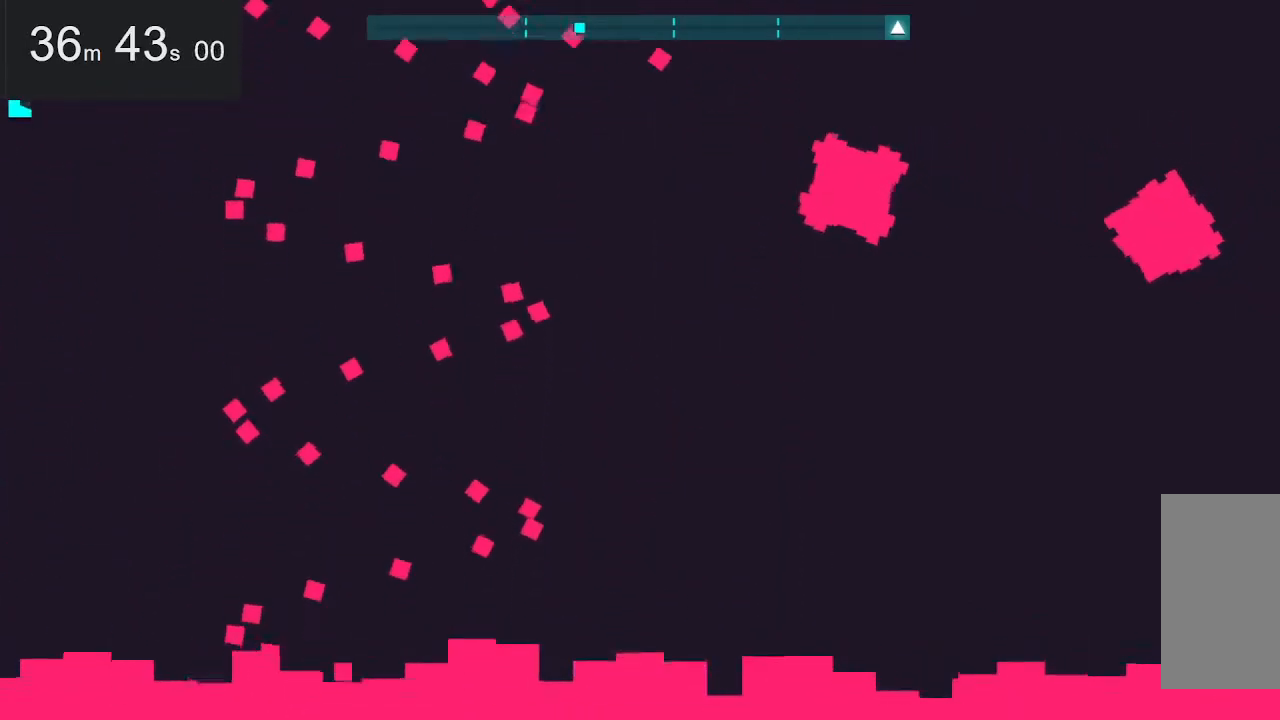
{"keys": [], "mouse": [], "events": []}
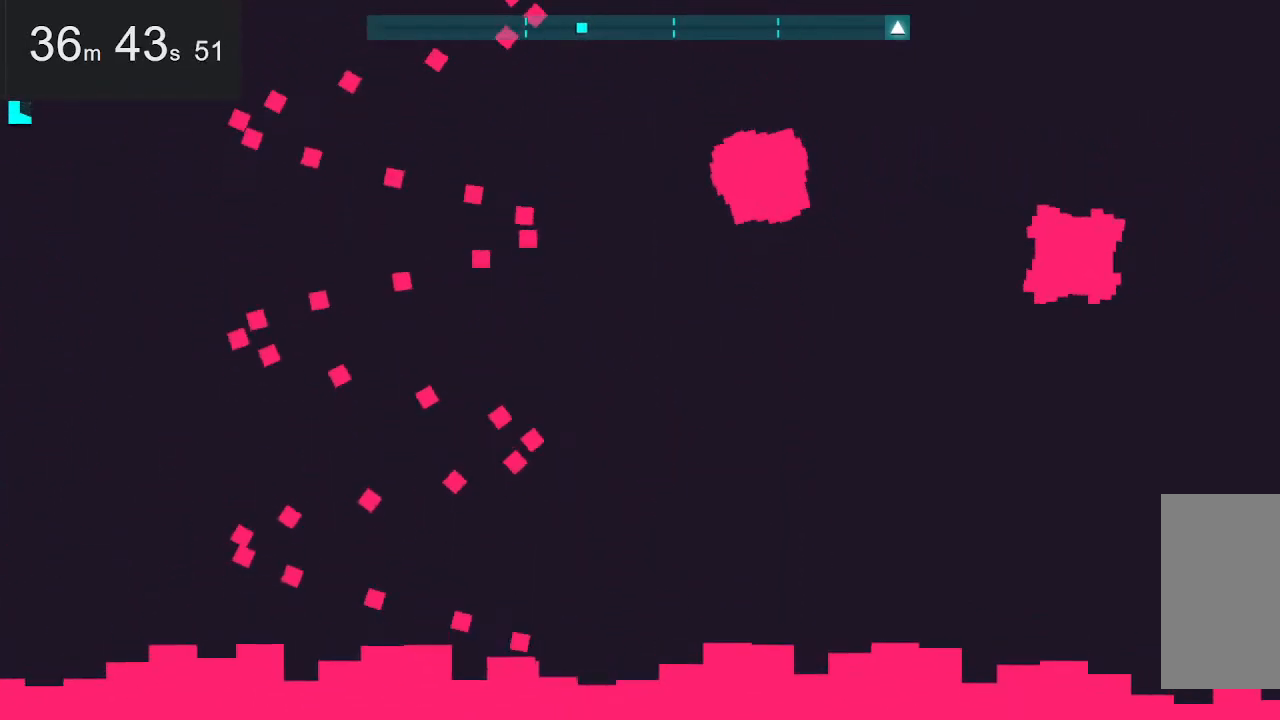
{"keys": [], "mouse": [], "events": []}